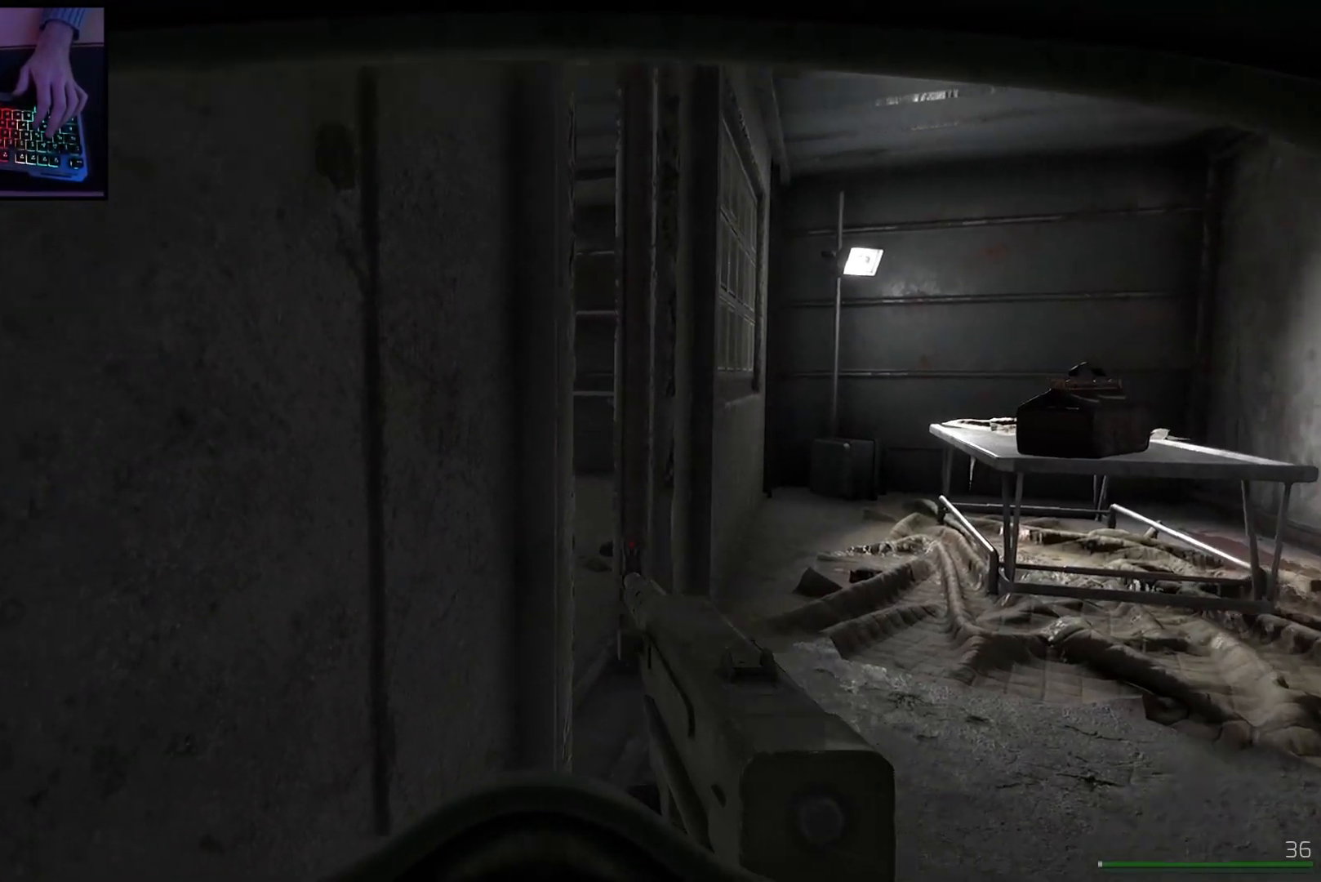
Gameplay with keyboard and mouse; each line is a JSON object with the keys and mouse buttons held at the frame after it. "events" lists presses ("down") and releases ("up") of "a", "ctrl", "d", "e", "q", "s", "shift", "space", "w", "mouse_left", "mouse_wheel", "mouse_right", "mouse_mb4" and "mouse_mb5" between this image and that frame as [ms after this image, input, new state], when the widget could be followed in between. "mouse_left", "mouse_wheel", "mouse_right", "mouse_mb4", "mouse_mb5" = the "left", "wheel", "right", "mb4", "mb5" buttons of the "mouse" list. No other keys are recorded. "wheel" means that the mouse wheel is clicked or scrolled. Mouse movement is not recorded.
{"keys": ["d"], "mouse": [], "events": [[333, "d", "down"]]}
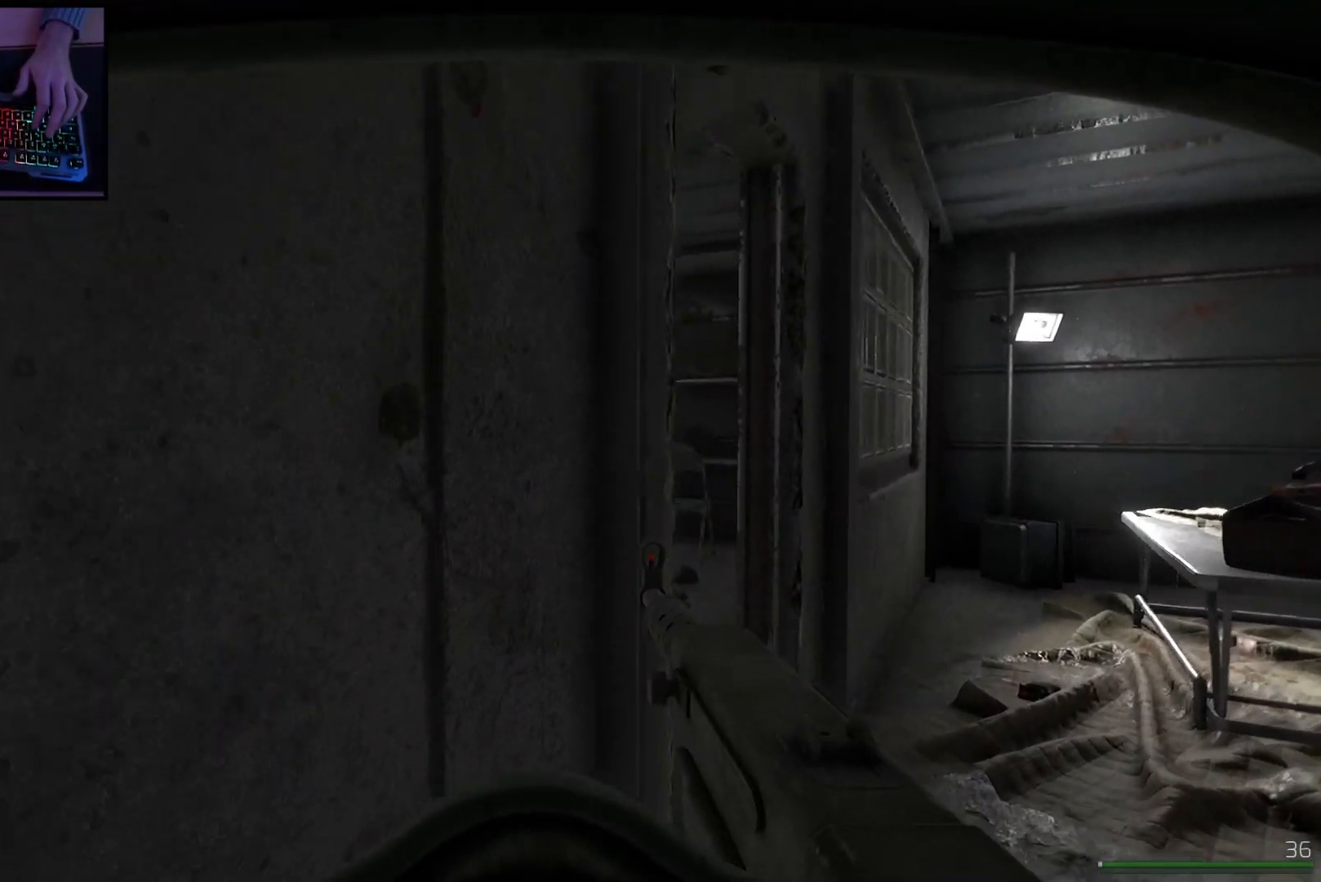
{"keys": ["e"], "mouse": [], "events": [[217, "d", "up"], [484, "e", "down"]]}
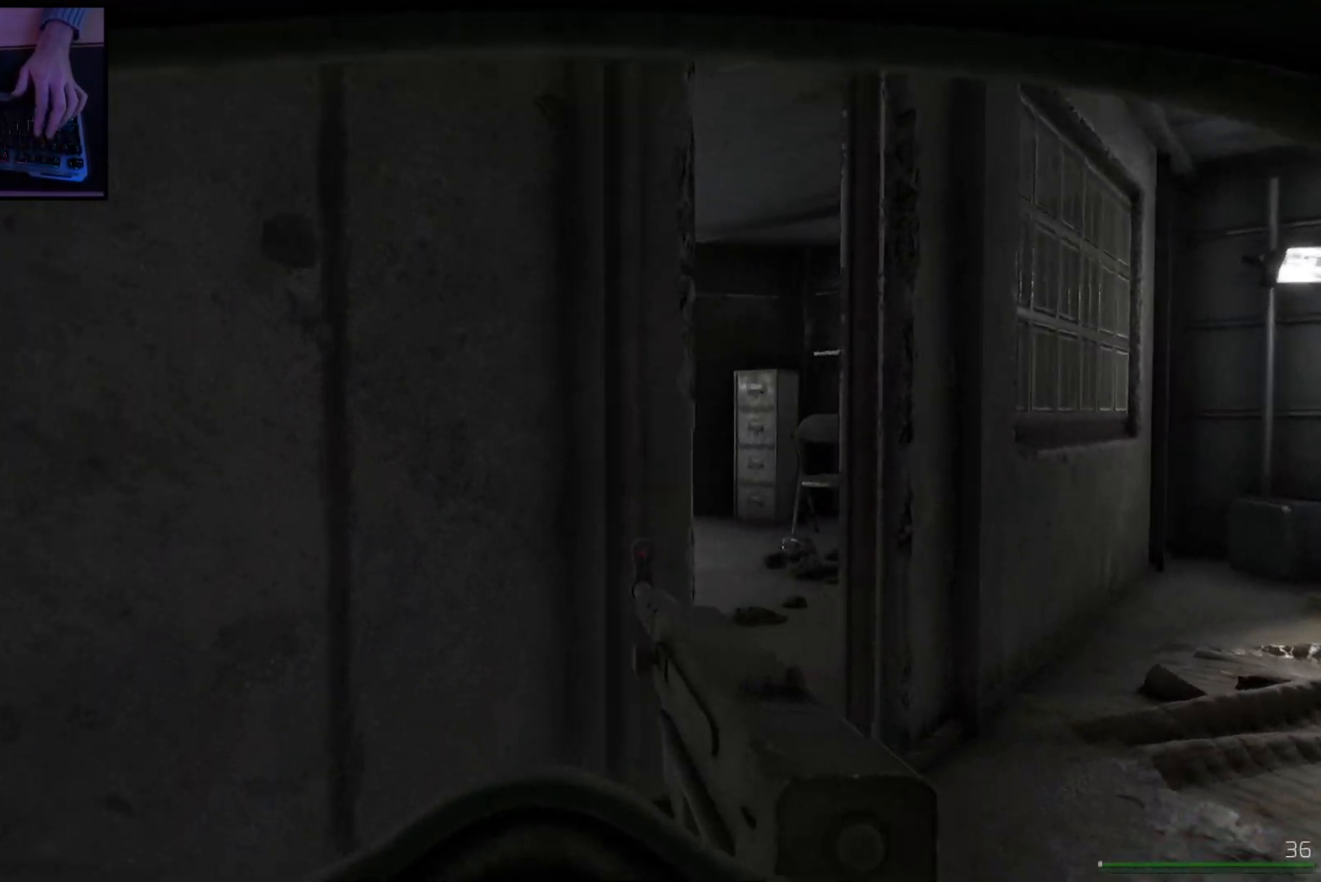
{"keys": ["e"], "mouse": [], "events": []}
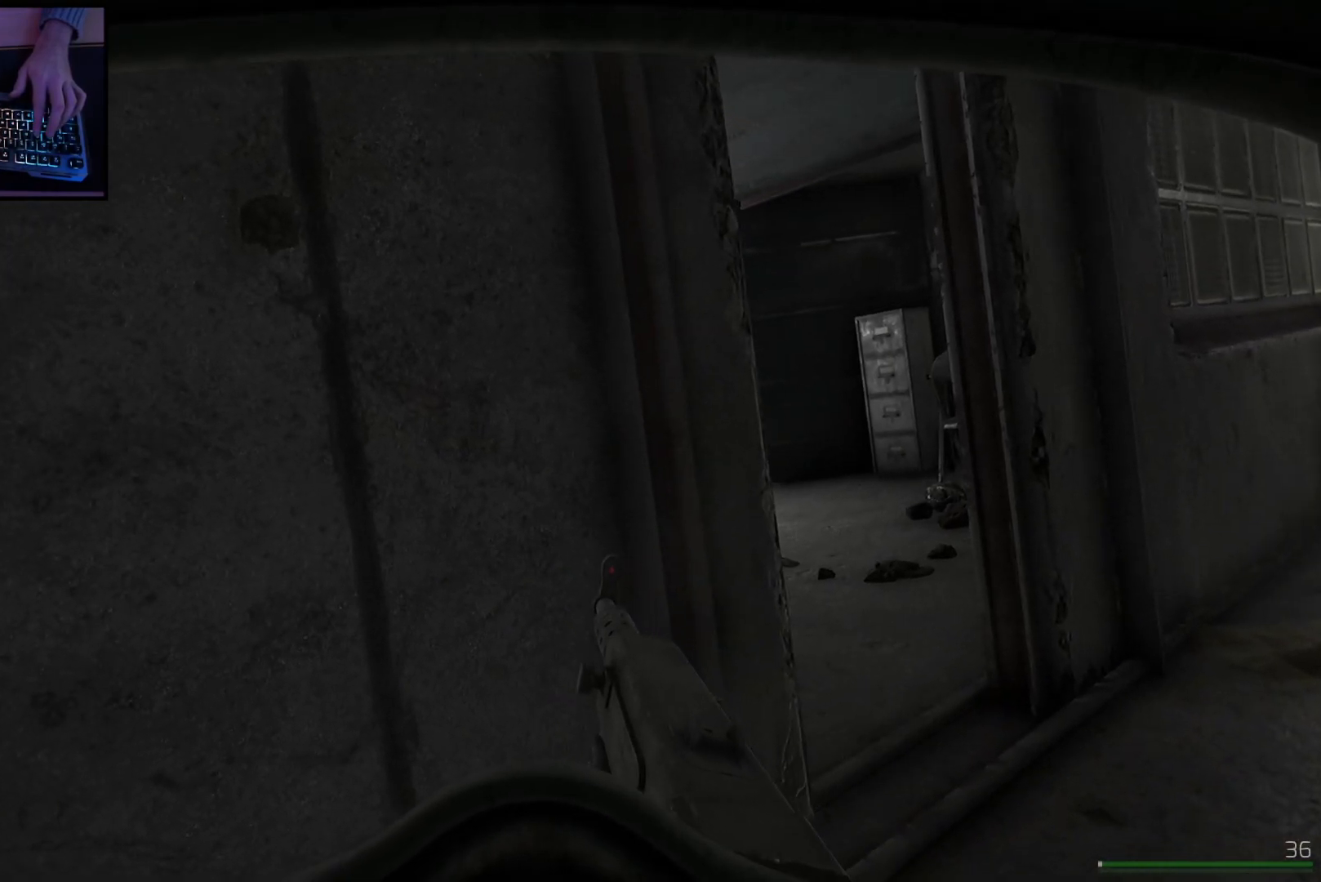
{"keys": ["e"], "mouse": [], "events": [[17, "d", "down"], [250, "d", "up"]]}
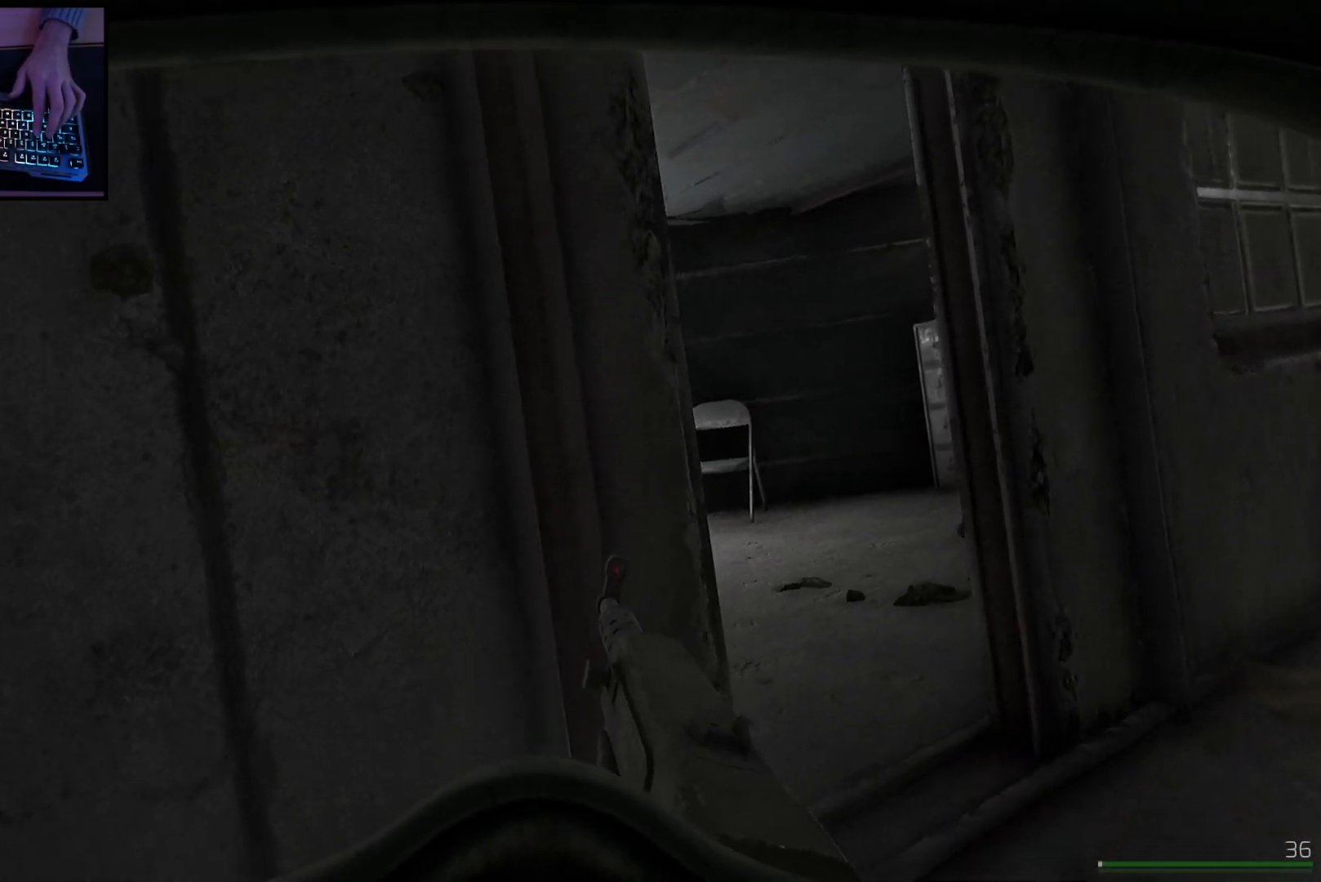
{"keys": ["e", "w"], "mouse": [], "events": [[433, "w", "down"]]}
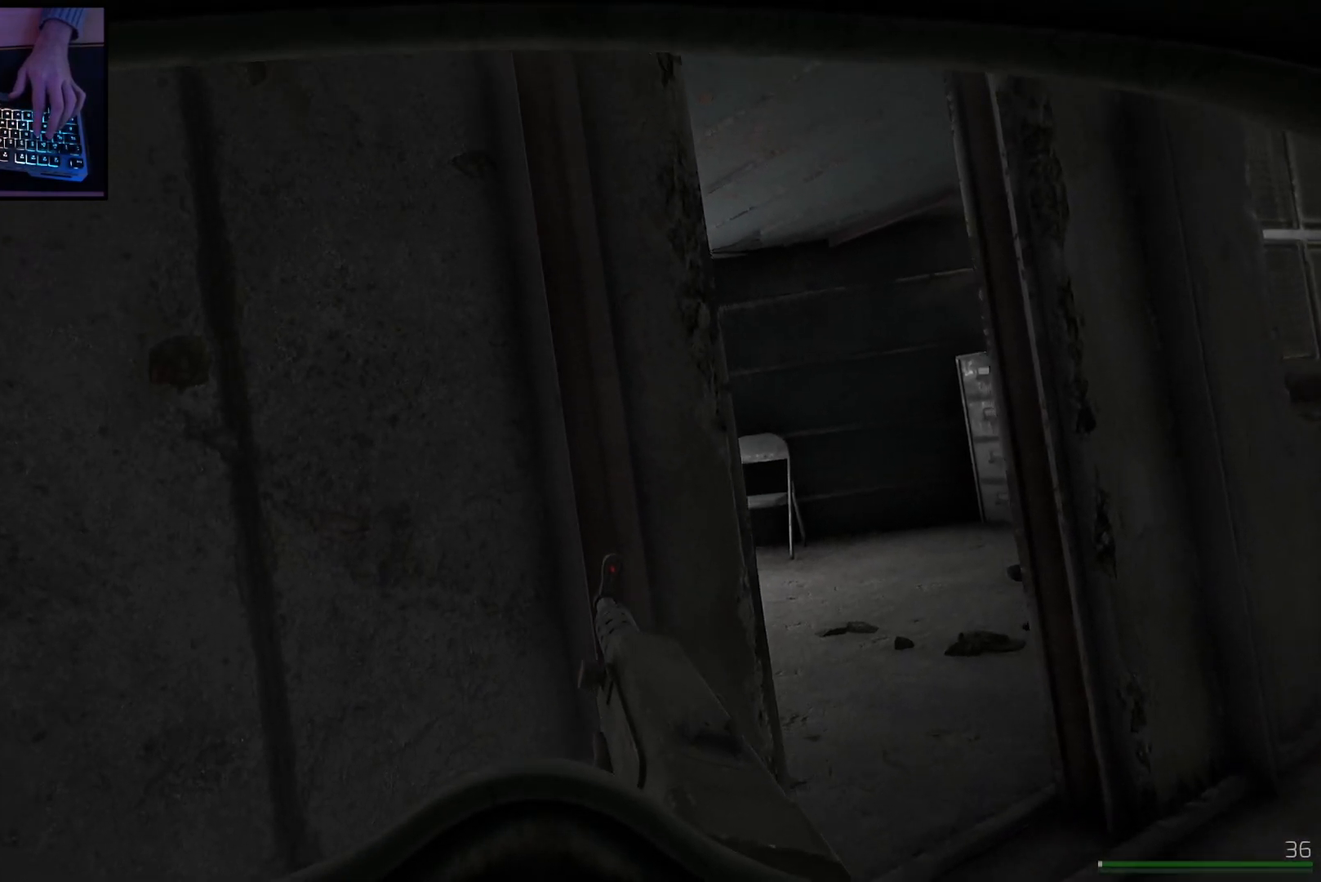
{"keys": ["d", "e"], "mouse": ["right"], "events": [[117, "d", "down"], [117, "w", "up"], [434, "mouse_right", "down"]]}
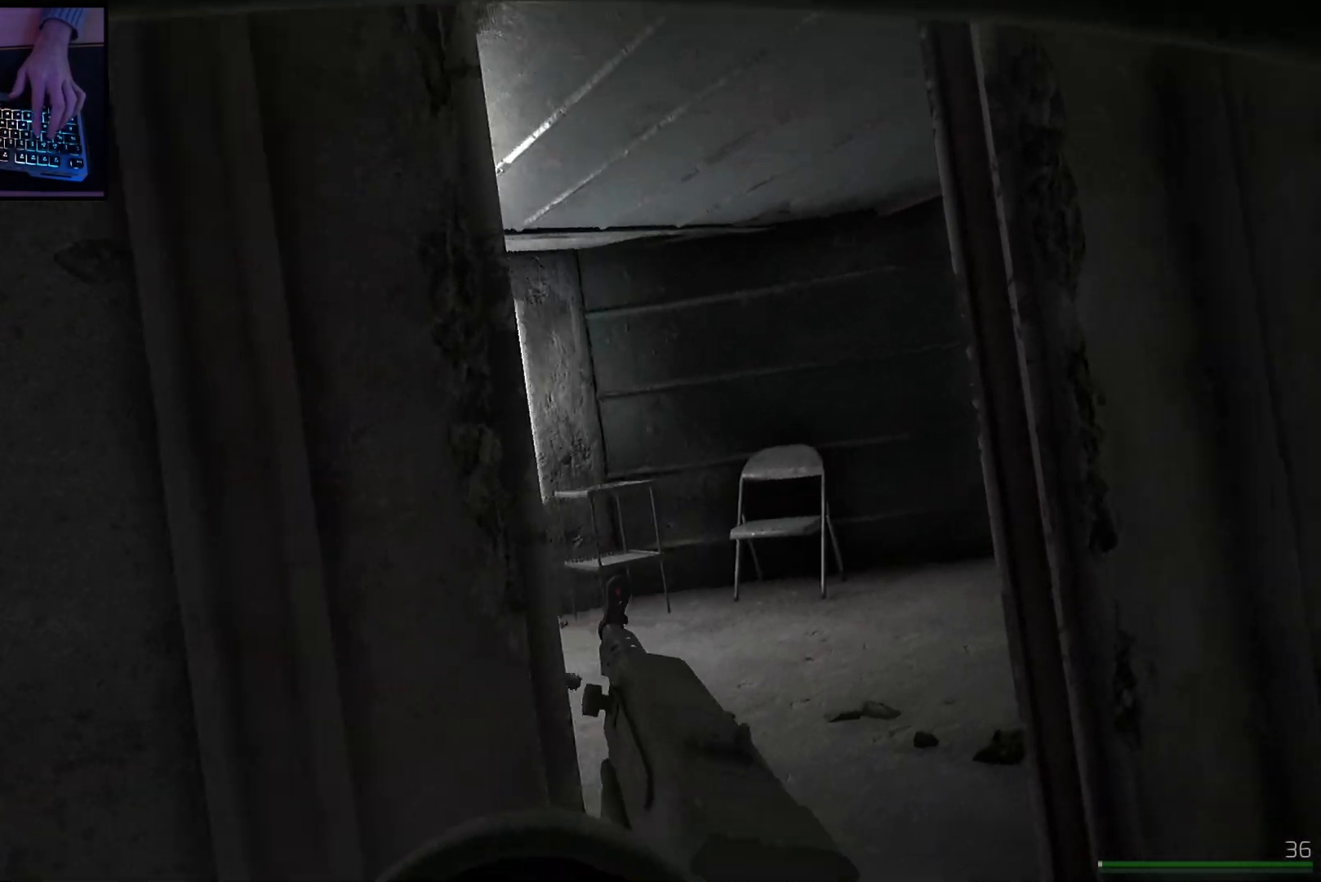
{"keys": ["e"], "mouse": ["right"], "events": [[67, "d", "up"]]}
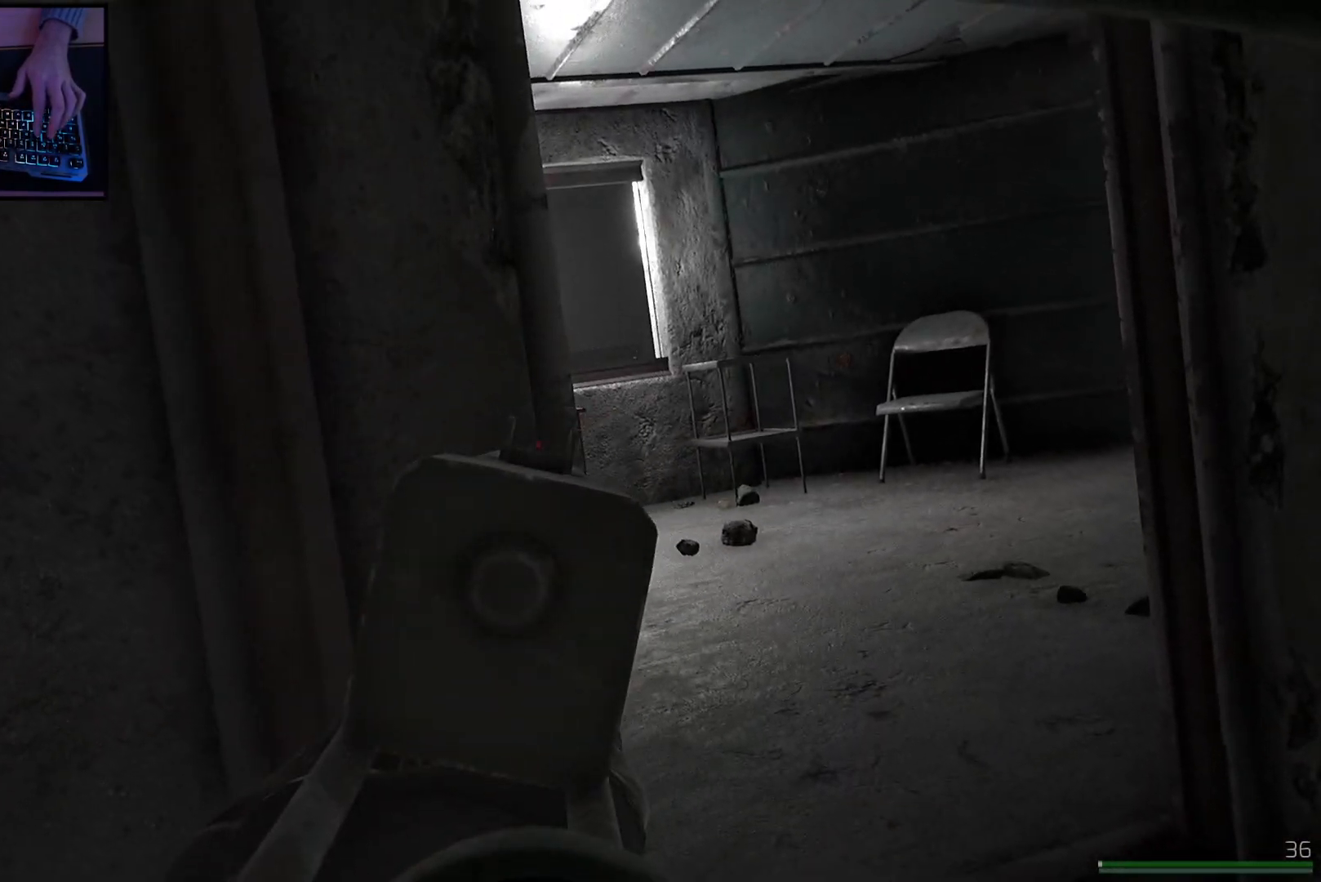
{"keys": ["e"], "mouse": ["right"], "events": [[217, "d", "down"], [484, "d", "up"]]}
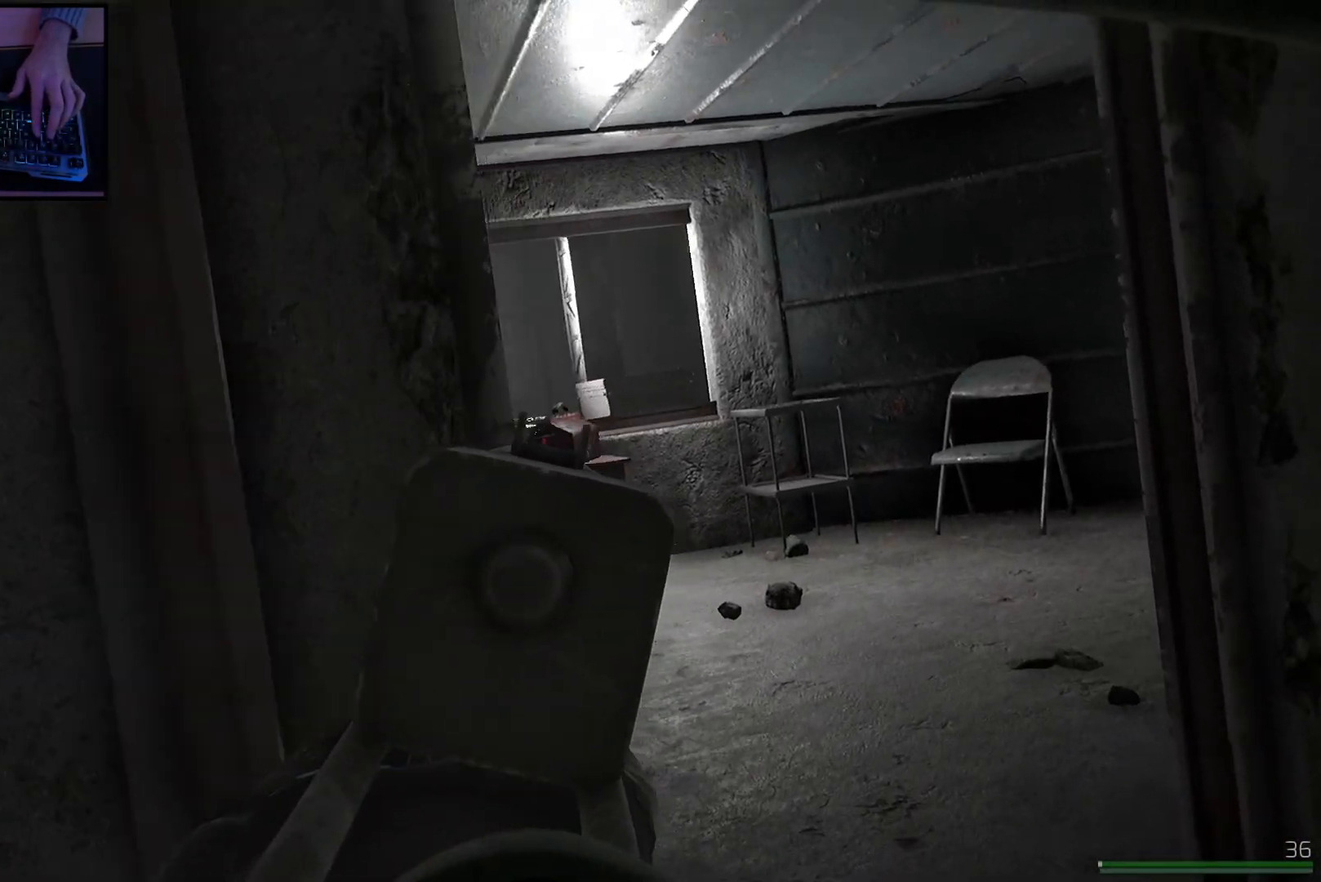
{"keys": ["d", "e"], "mouse": ["right"], "events": [[483, "d", "down"]]}
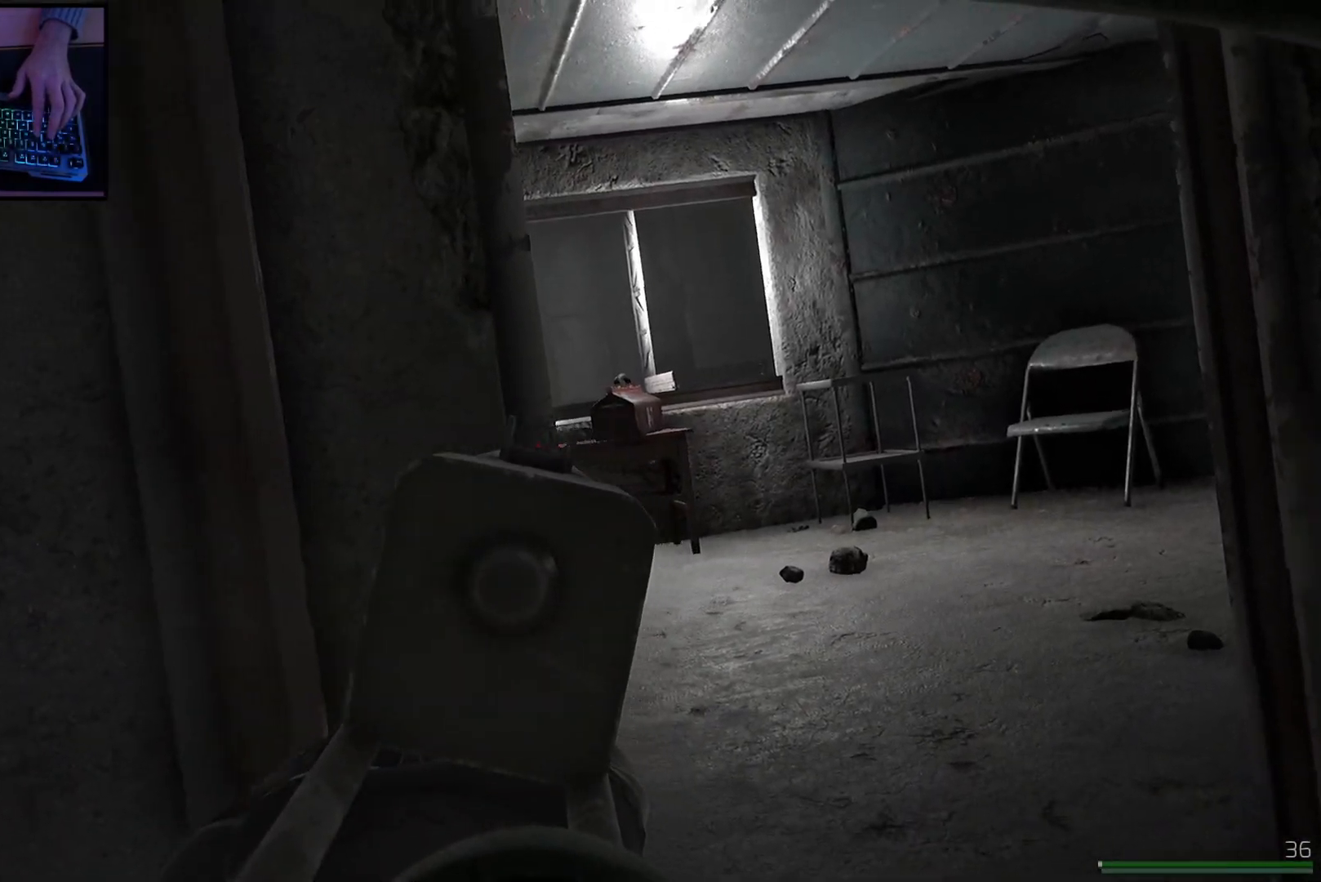
{"keys": ["d", "e"], "mouse": ["right"], "events": [[167, "d", "up"], [484, "d", "down"]]}
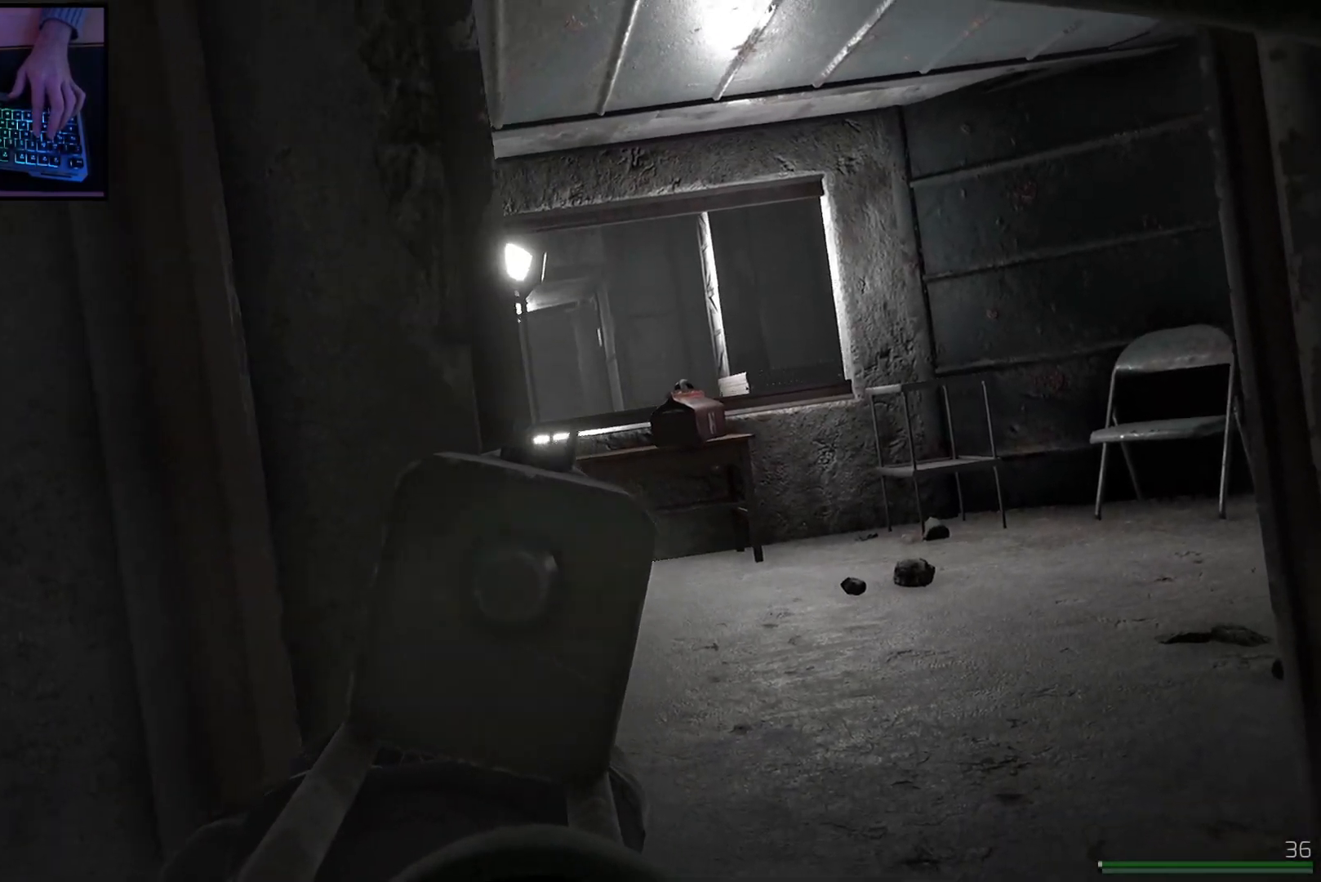
{"keys": ["e"], "mouse": ["right"], "events": [[134, "d", "up"]]}
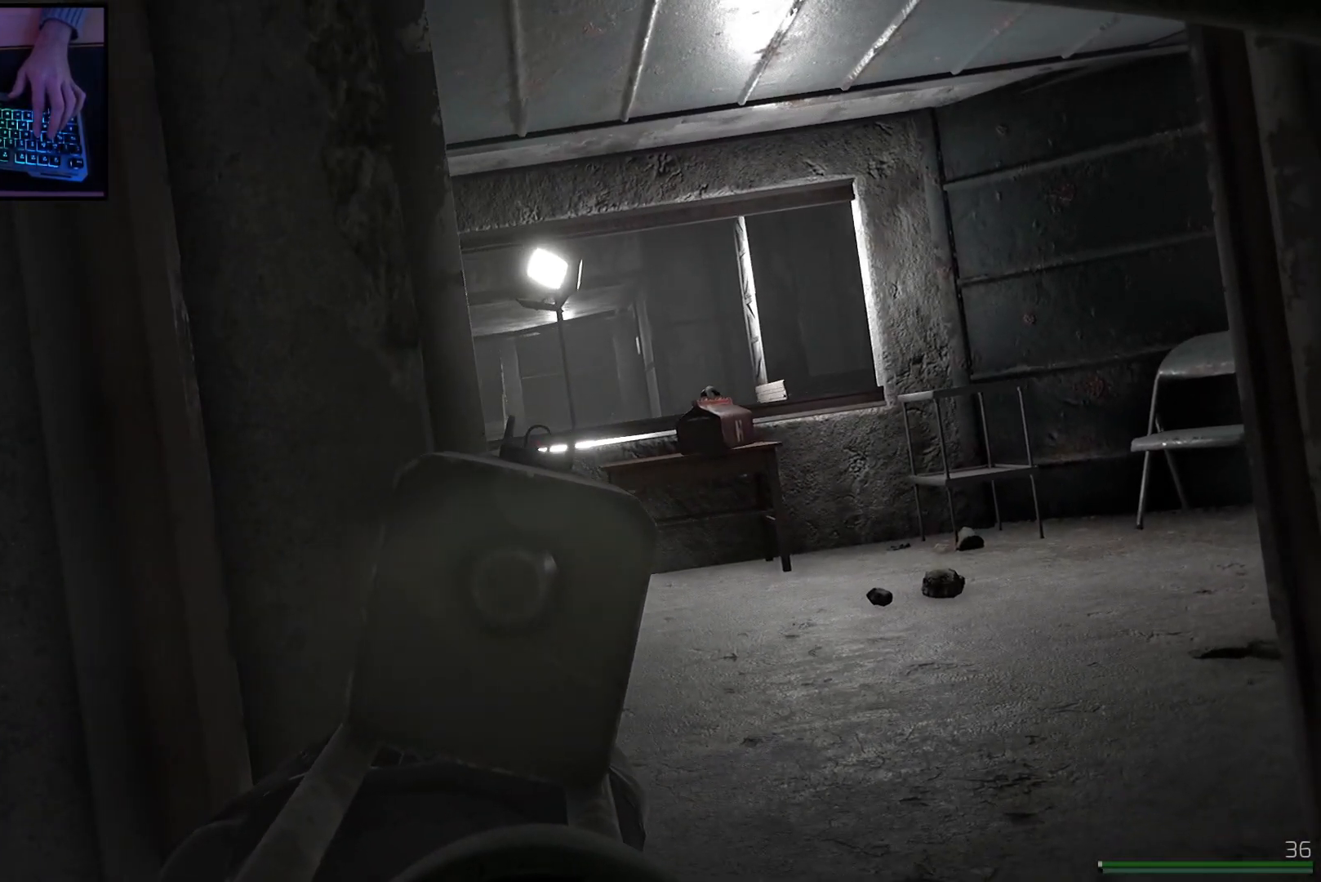
{"keys": ["e"], "mouse": ["right"], "events": []}
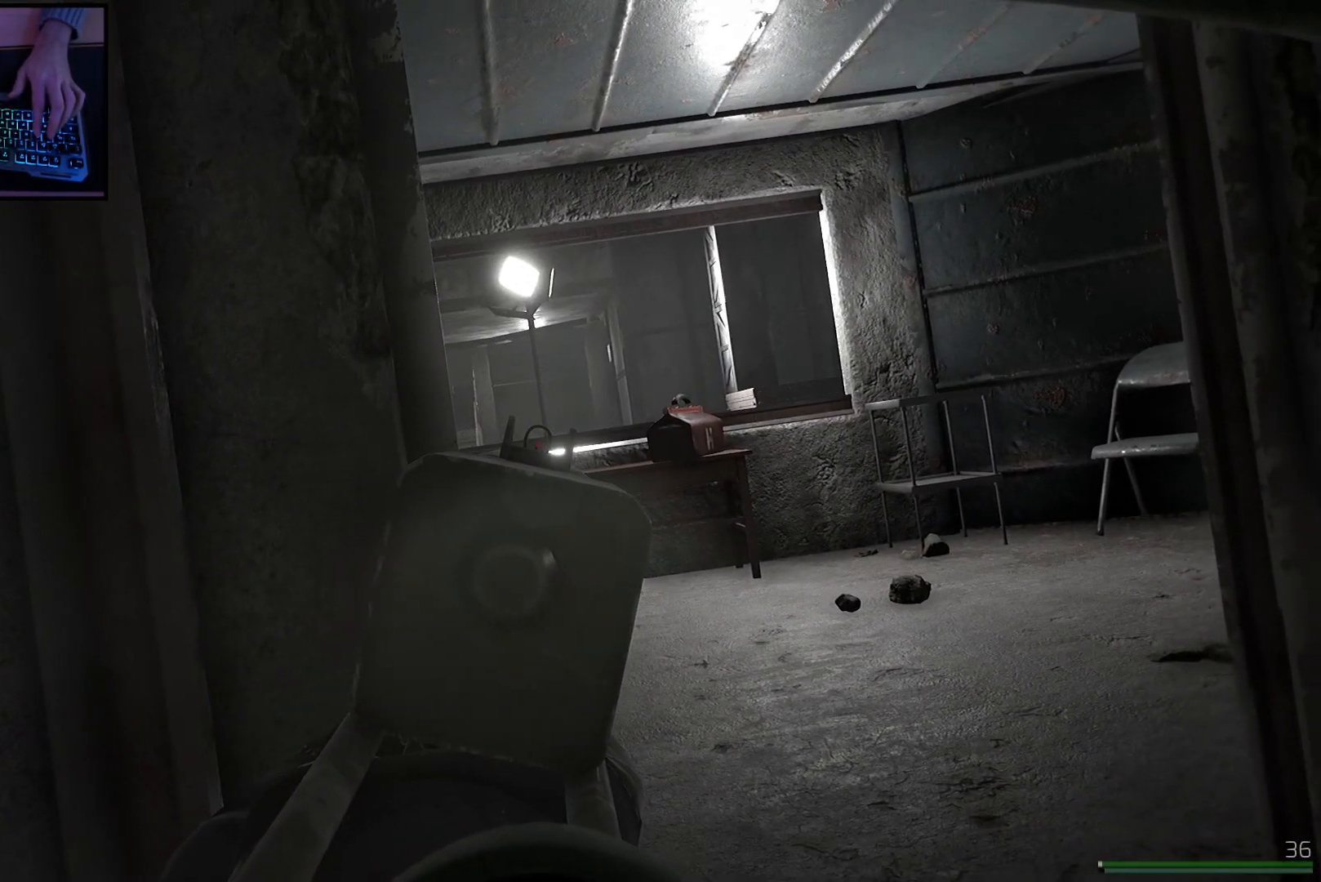
{"keys": ["a"], "mouse": [], "events": [[83, "a", "down"], [150, "e", "up"], [233, "mouse_right", "up"]]}
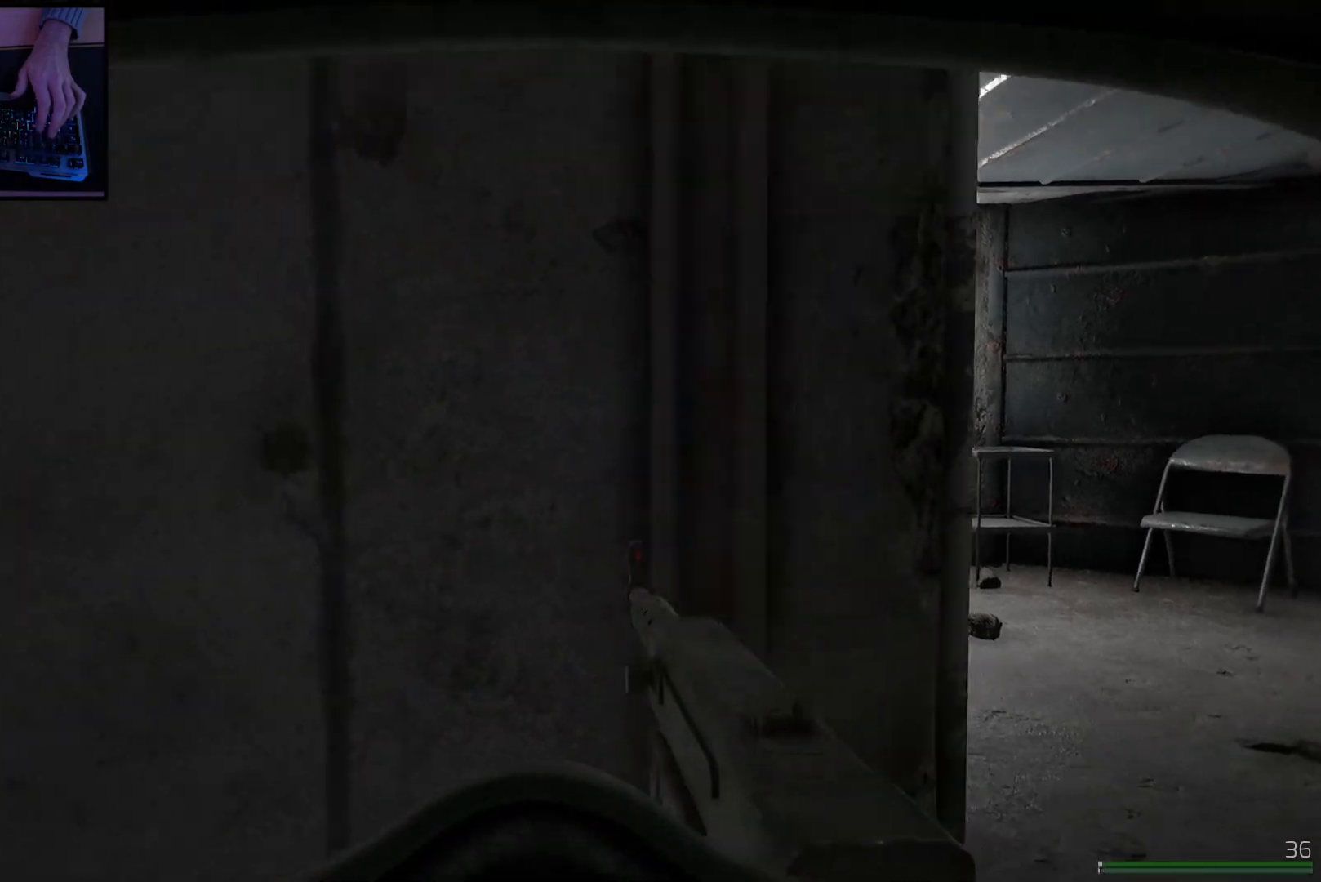
{"keys": ["w"], "mouse": [], "events": [[284, "w", "down"], [434, "a", "up"]]}
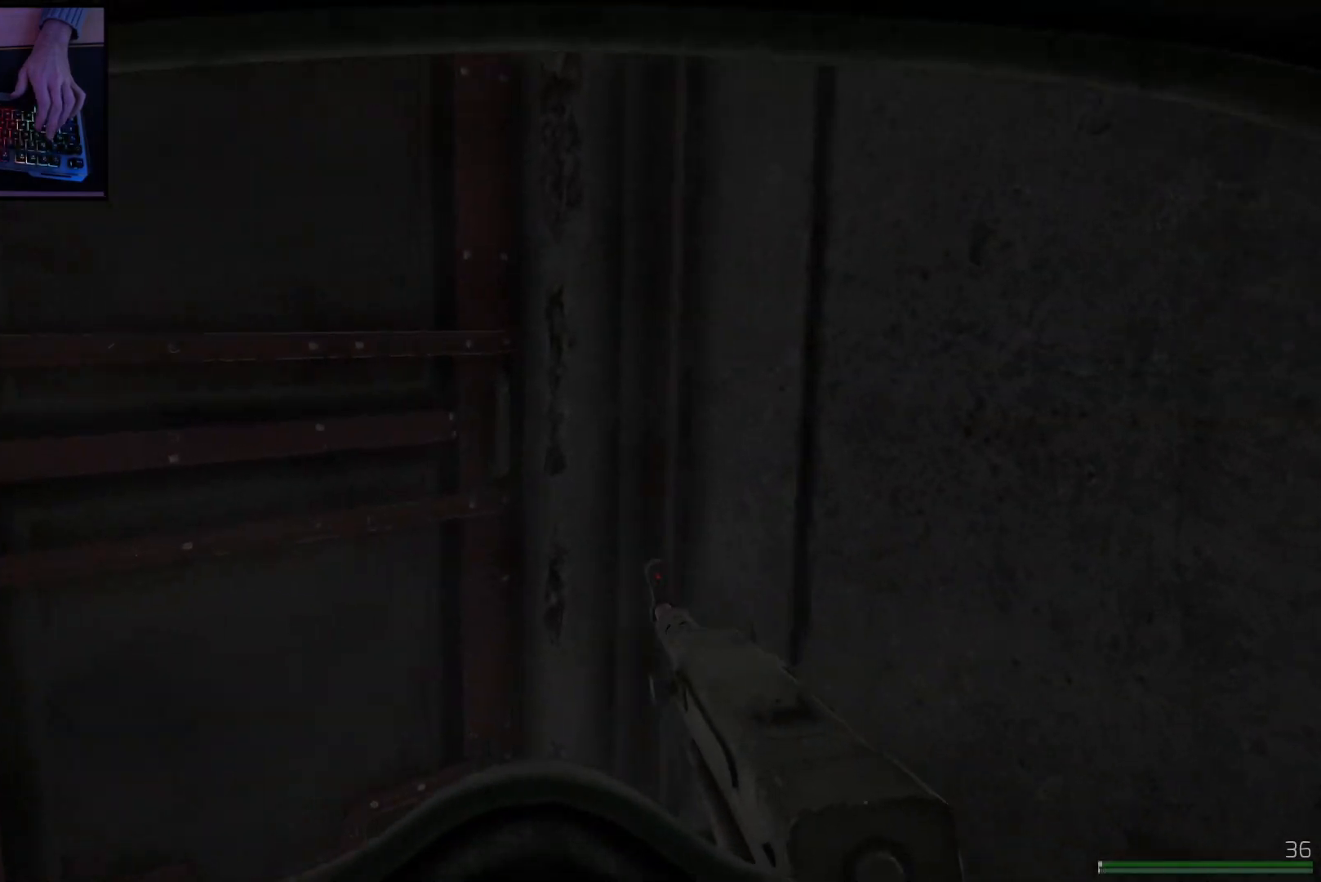
{"keys": [], "mouse": [], "events": [[267, "w", "up"]]}
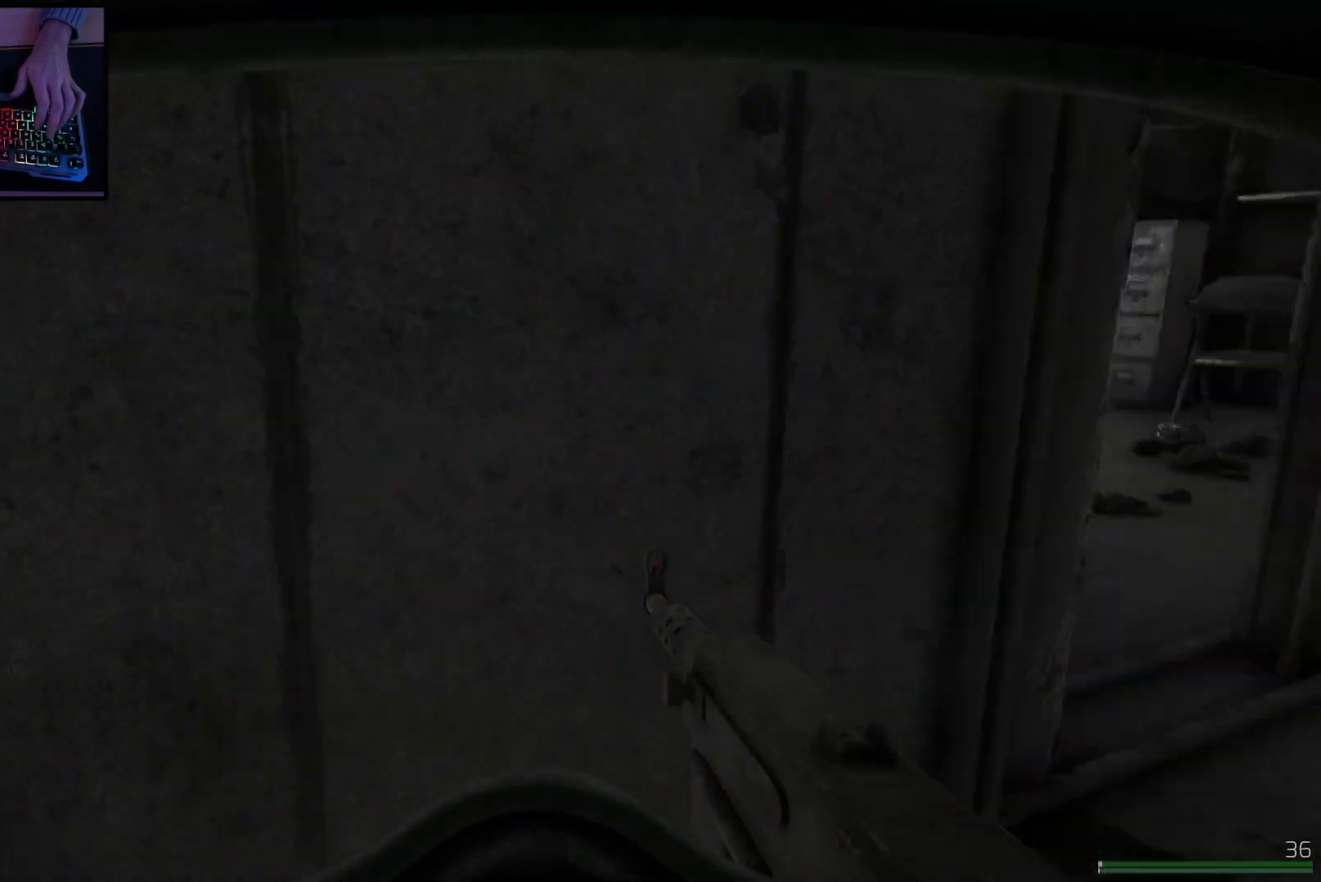
{"keys": [], "mouse": [], "events": []}
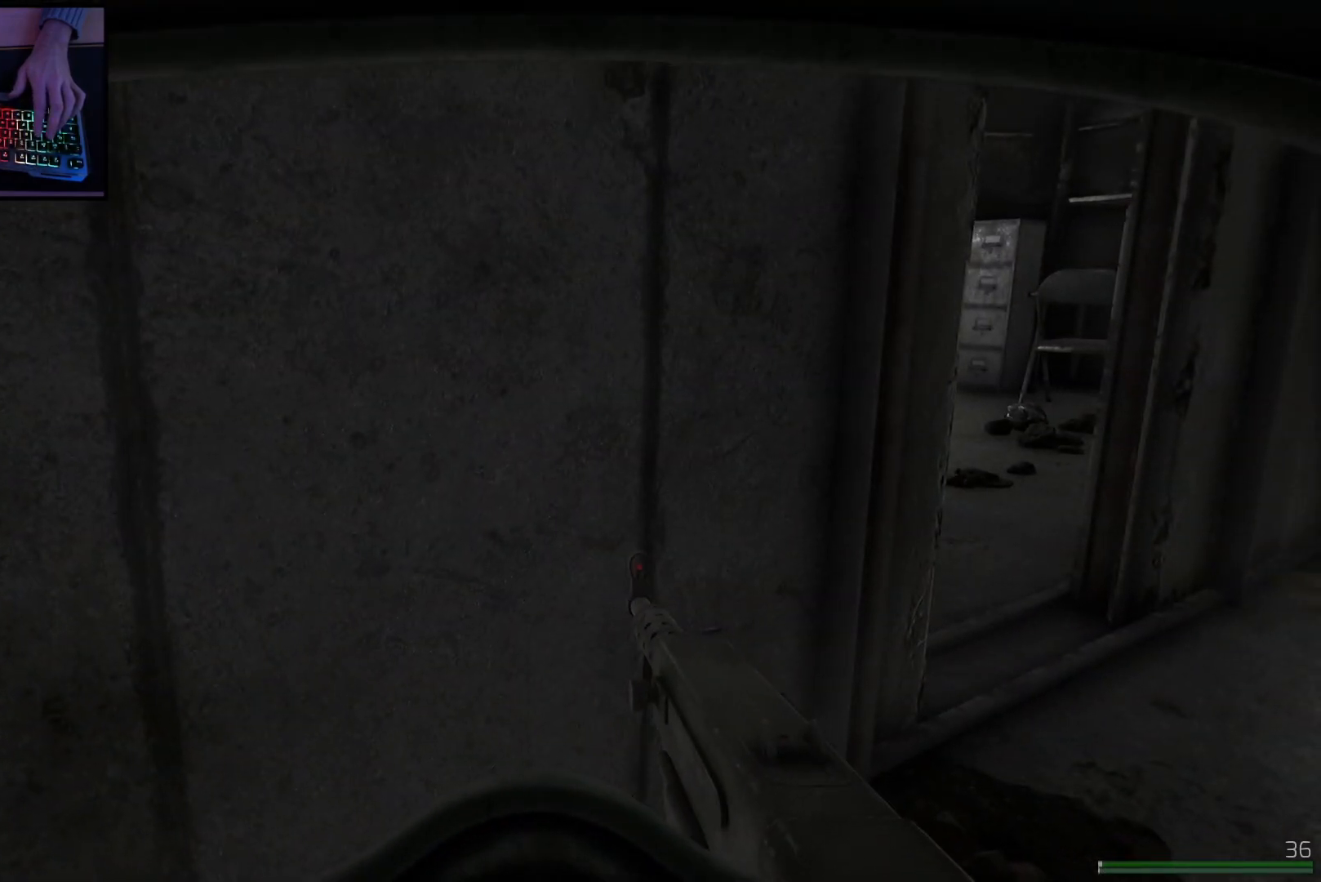
{"keys": [], "mouse": [], "events": []}
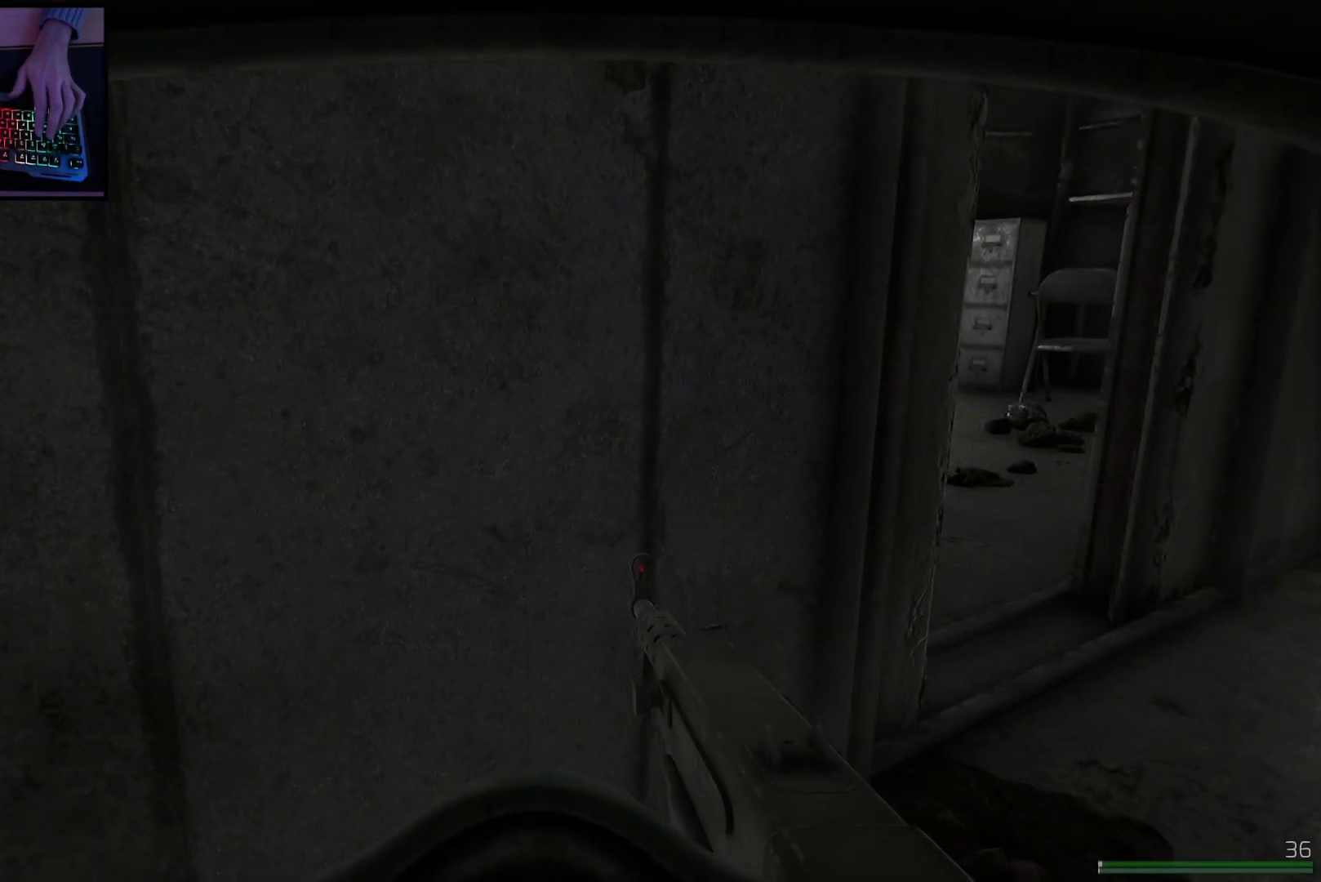
{"keys": ["ctrl"], "mouse": [], "events": [[434, "ctrl", "down"]]}
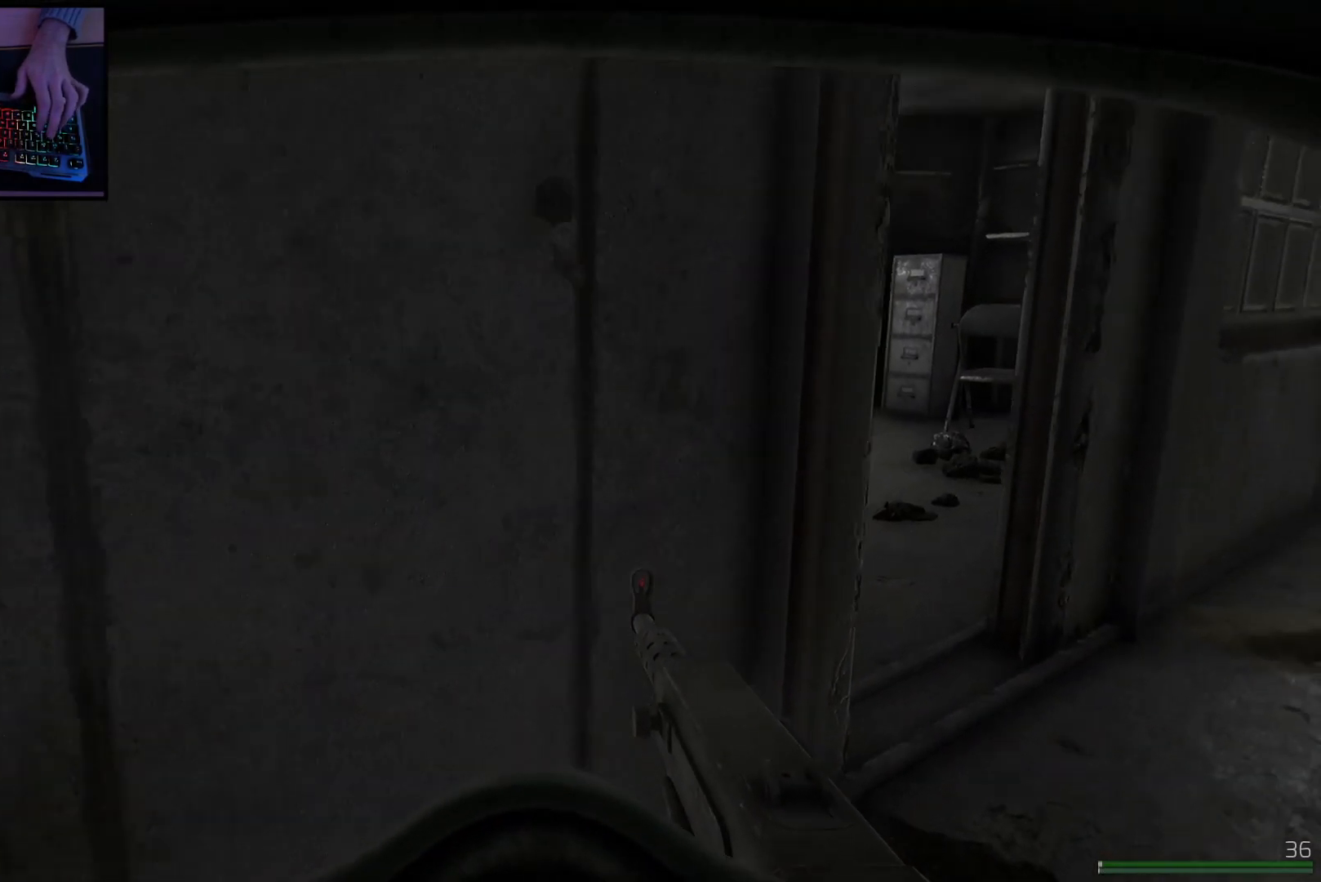
{"keys": [], "mouse": [], "events": [[83, "ctrl", "up"]]}